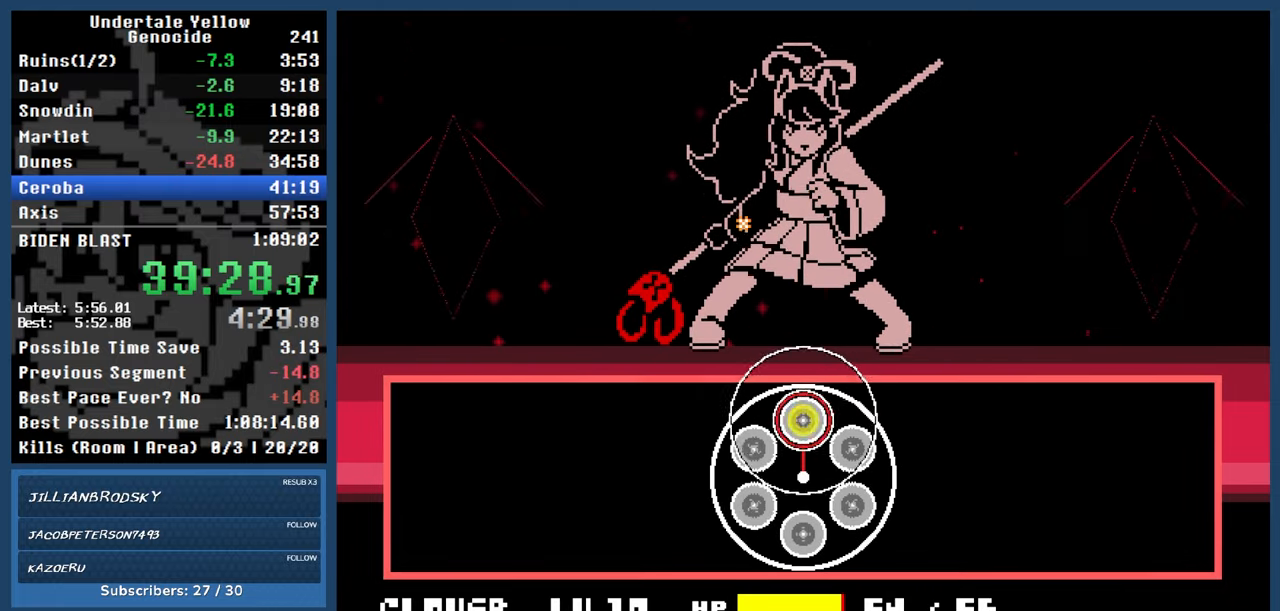
Gameplay with keyboard; each line is a JSON object with the keys held at the frame after it. "events" lists presses ("down") and releases ("up") of "automash", "c", "down", "left", "return", "right", "shift", "up", "x" and "z" between this image and that frame as [ms after this image, input, new state], when the widget could be followed in between. No other keys are recorded. Mouse input is not recorded. Key names are as the overlay labels them; some are game actions (e.g. jump) rather than physical keys.
{"keys": [], "events": [[233, "return", "down"], [367, "return", "up"]]}
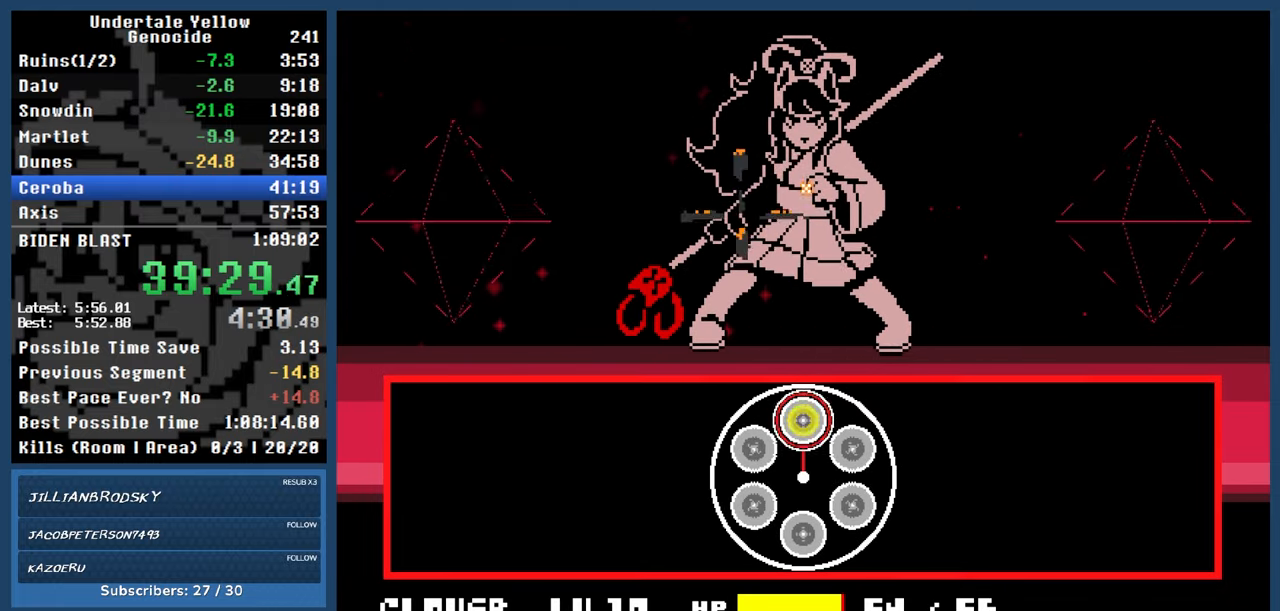
{"keys": [], "events": [[233, "return", "down"], [383, "return", "up"]]}
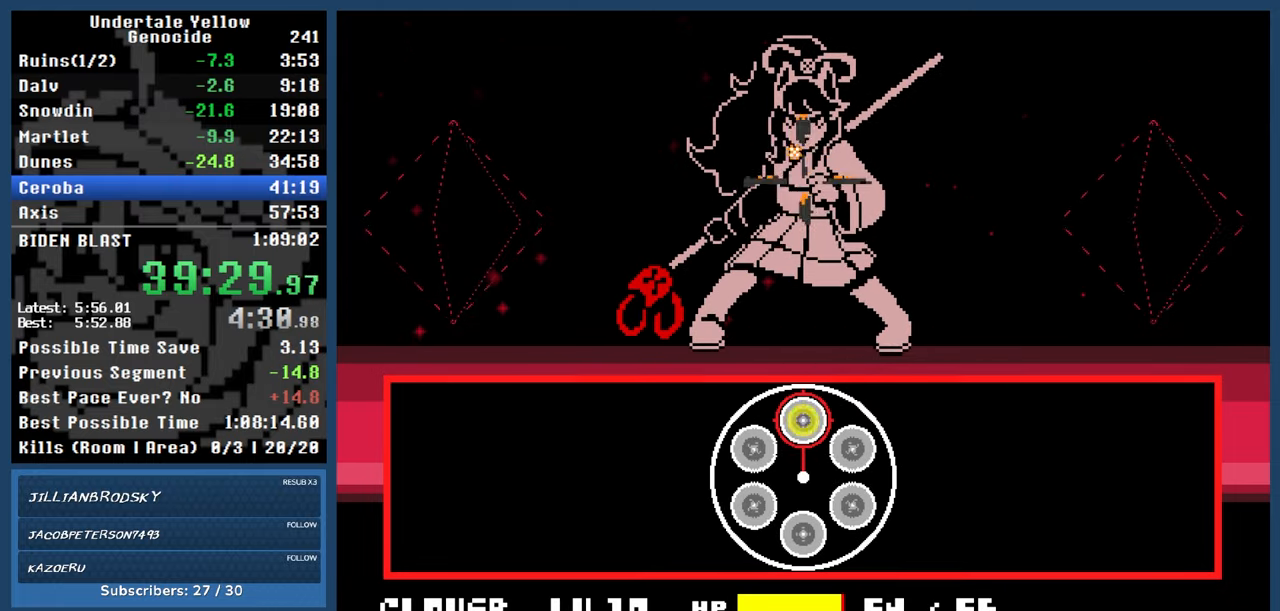
{"keys": ["automash"], "events": [[67, "automash", "down"]]}
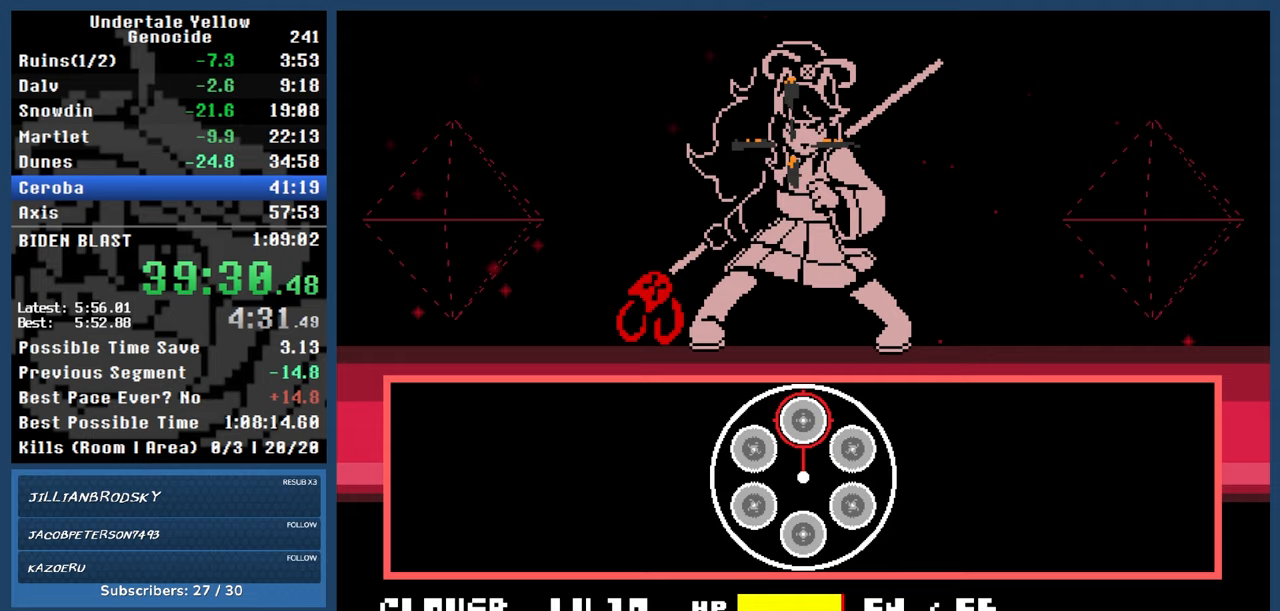
{"keys": ["automash"], "events": []}
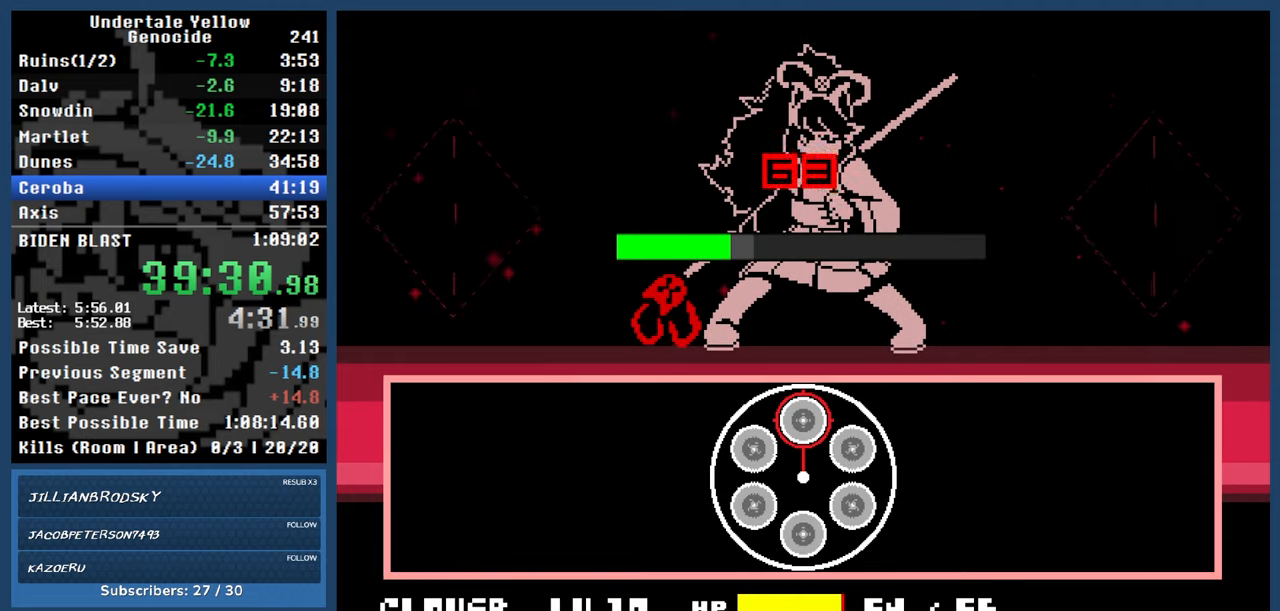
{"keys": ["automash"], "events": []}
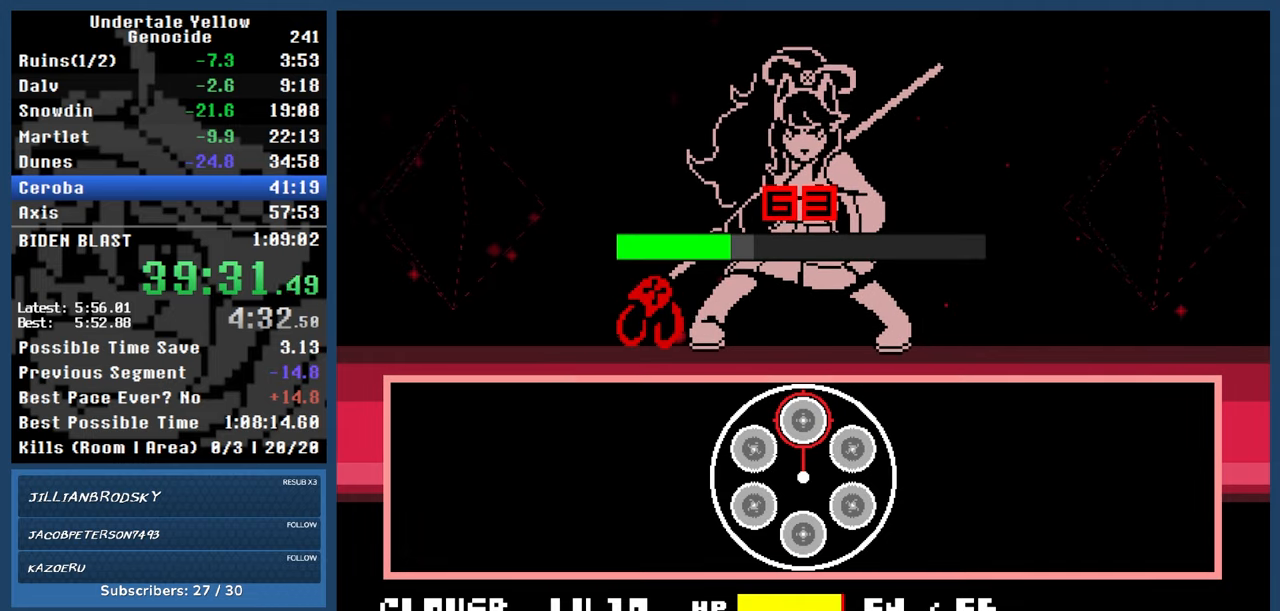
{"keys": ["automash"], "events": []}
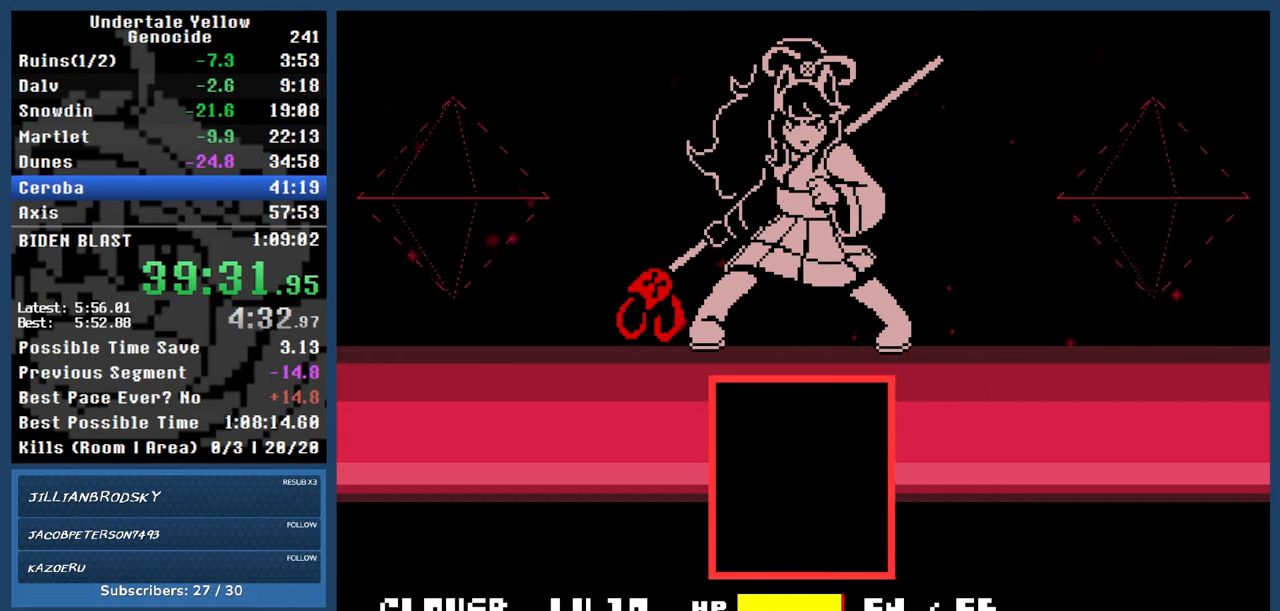
{"keys": [], "events": [[217, "automash", "up"], [267, "down", "down"], [500, "down", "up"]]}
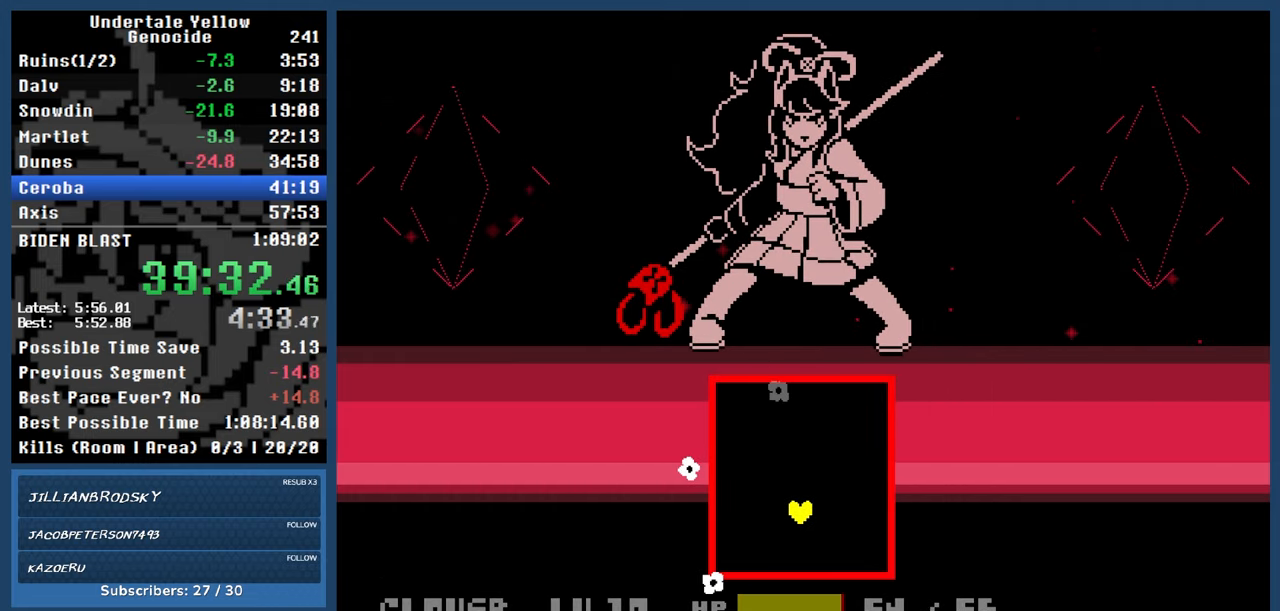
{"keys": [], "events": []}
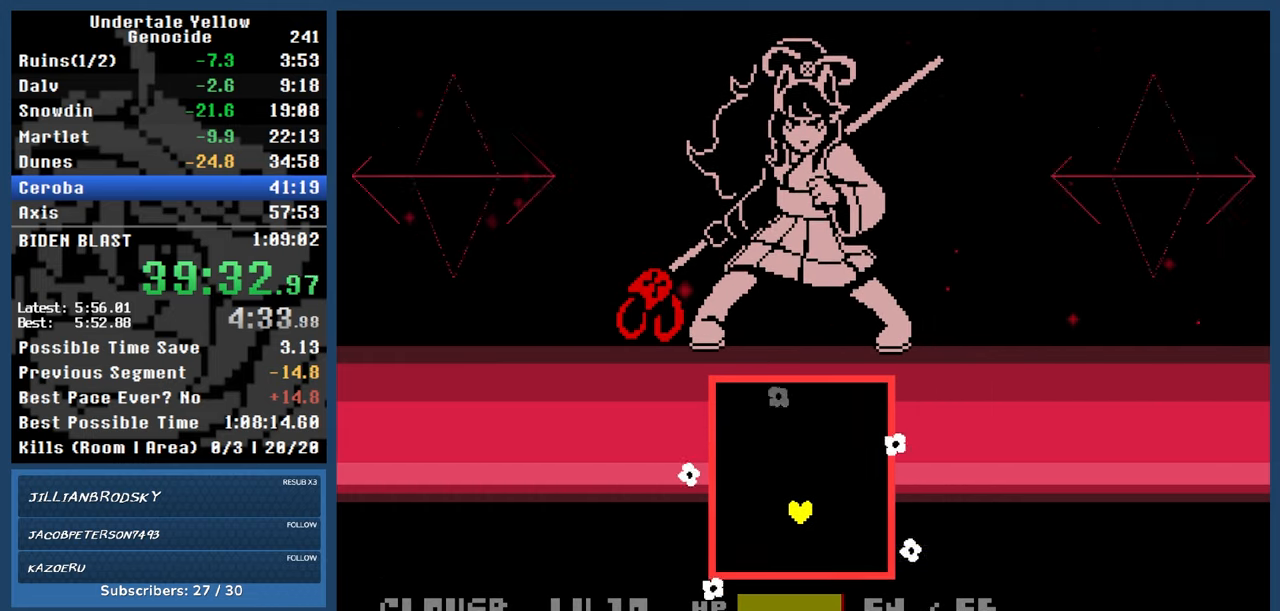
{"keys": ["up"], "events": [[250, "up", "down"]]}
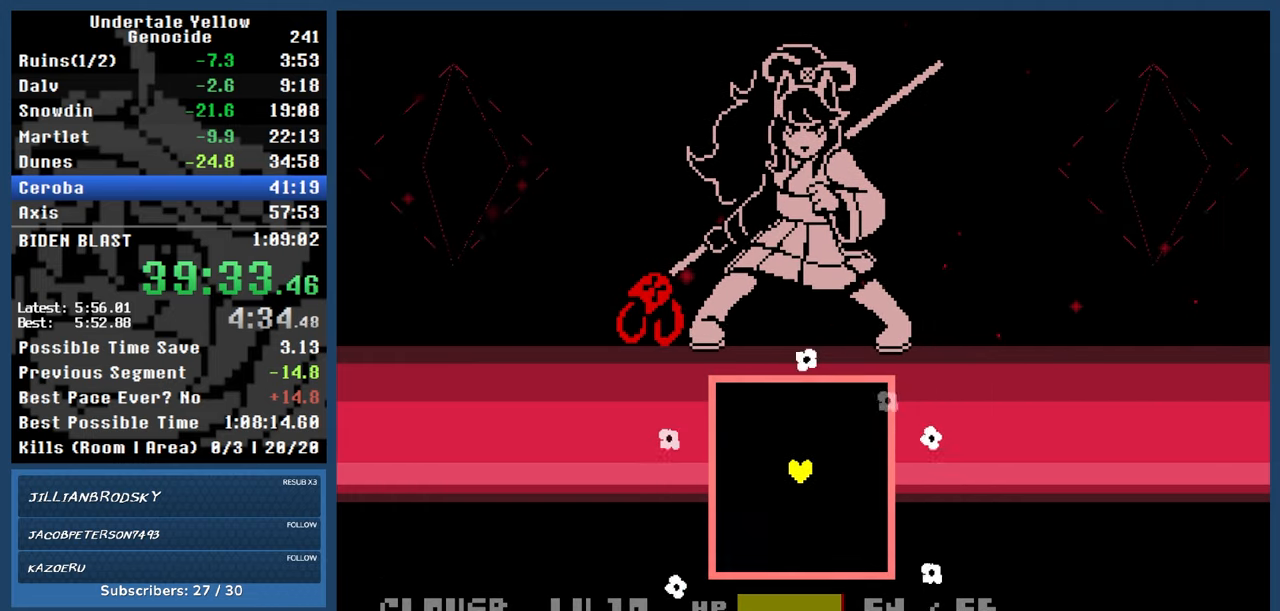
{"keys": [], "events": [[50, "right", "down"], [283, "up", "up"], [317, "right", "up"]]}
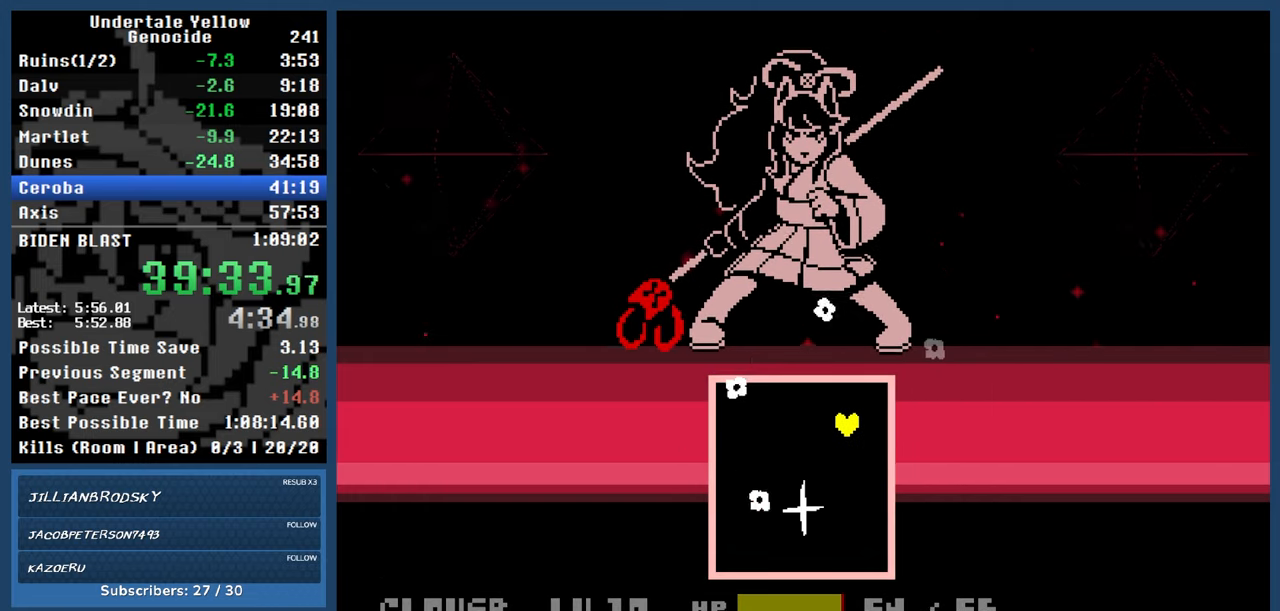
{"keys": [], "events": [[200, "down", "down"], [200, "left", "down"], [433, "down", "up"], [433, "left", "up"]]}
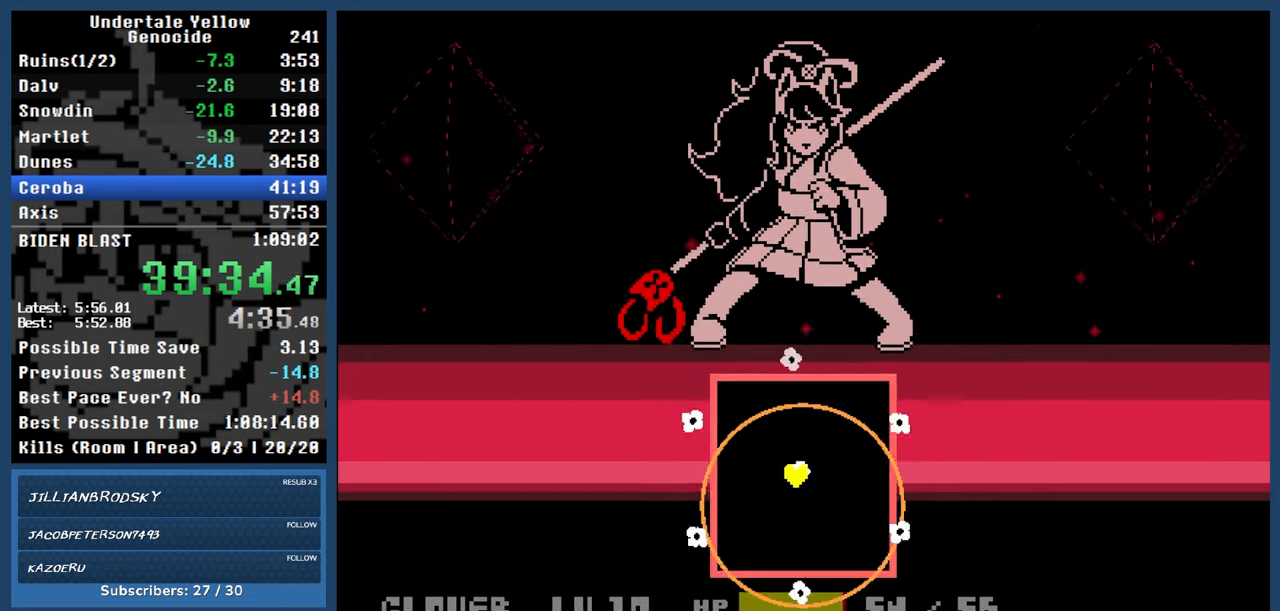
{"keys": ["down", "left"], "events": [[267, "down", "down"], [400, "left", "down"]]}
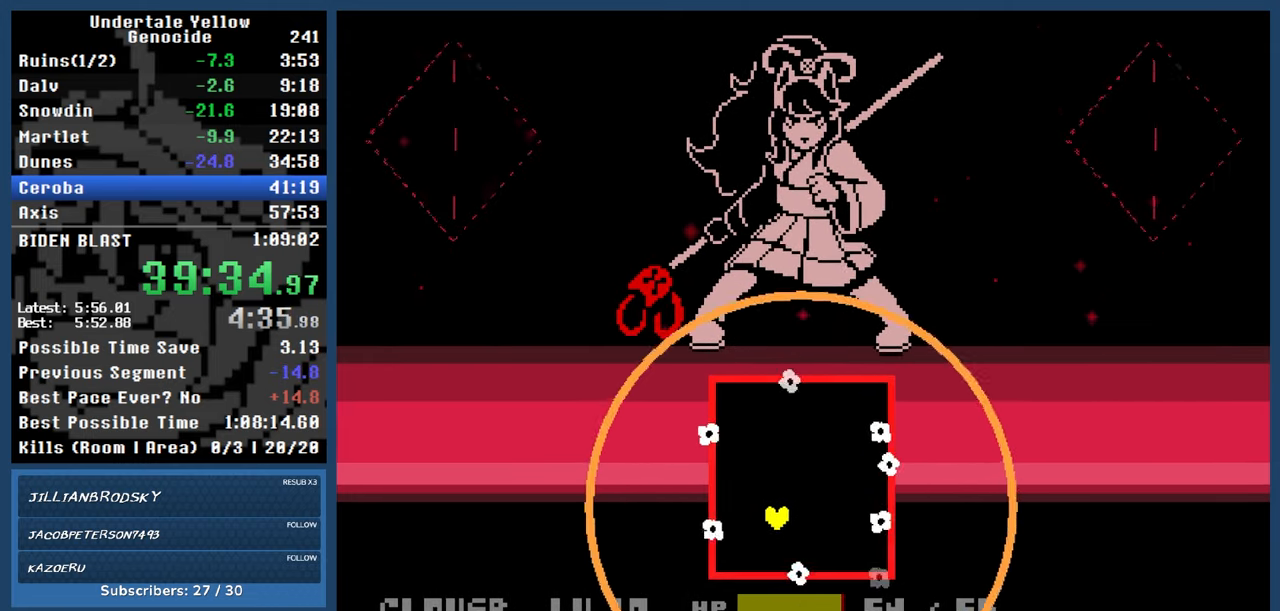
{"keys": [], "events": [[50, "left", "up"], [100, "down", "up"]]}
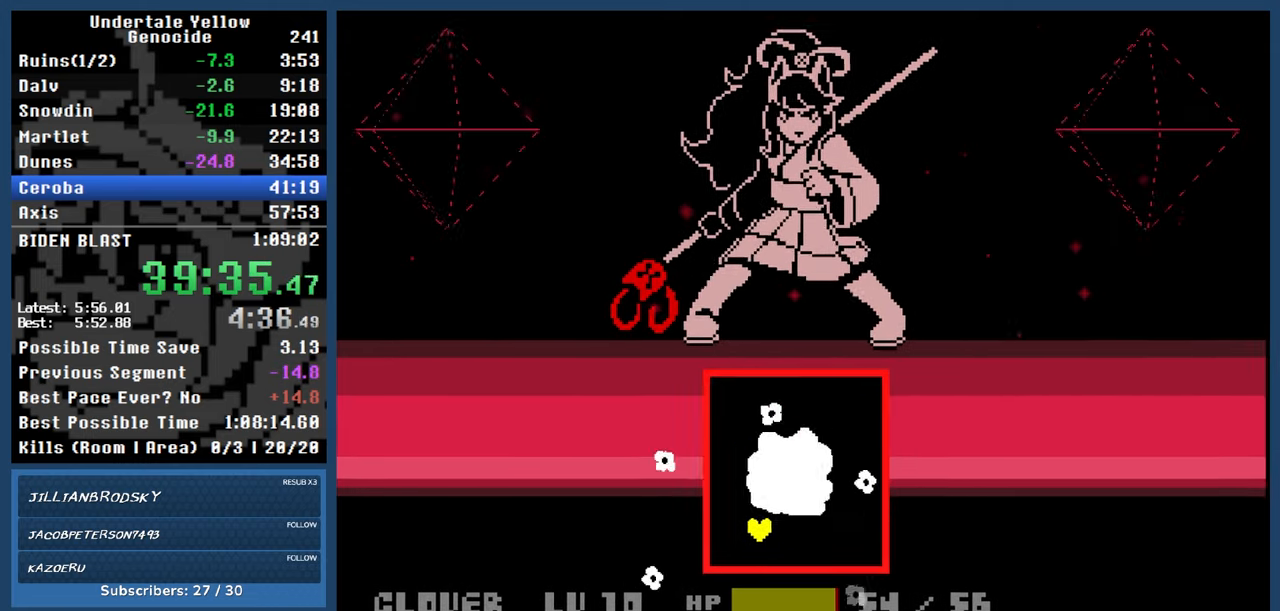
{"keys": [], "events": [[267, "right", "down"], [317, "up", "down"], [483, "right", "up"], [483, "up", "up"]]}
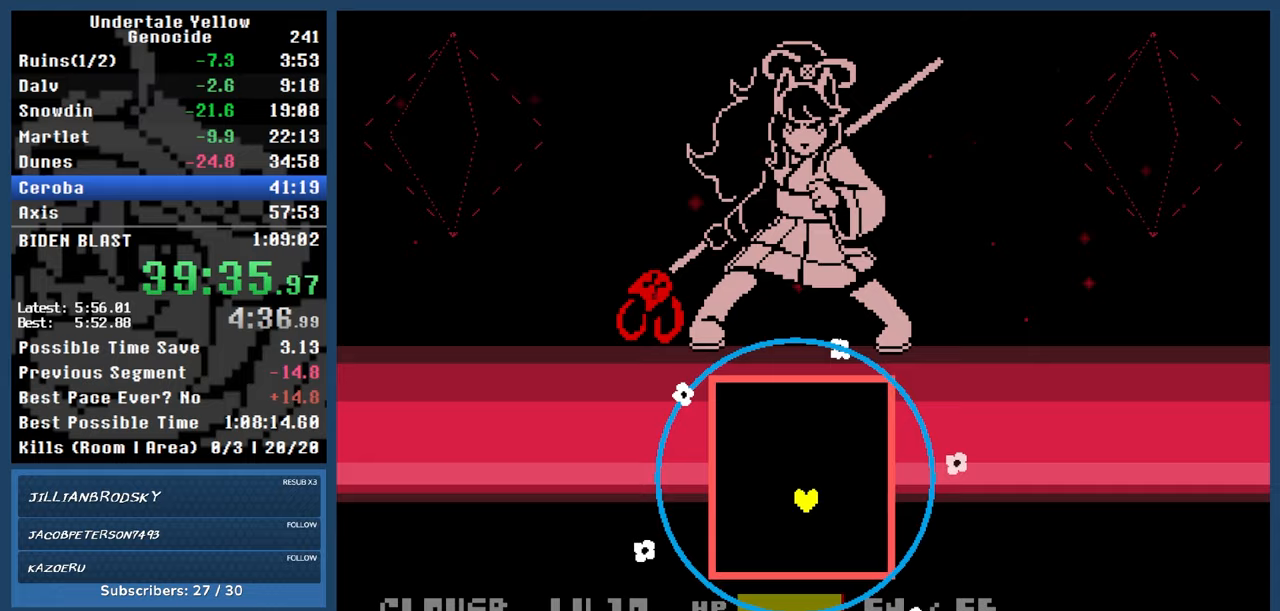
{"keys": [], "events": [[133, "up", "down"], [267, "right", "down"], [417, "up", "up"], [500, "right", "up"]]}
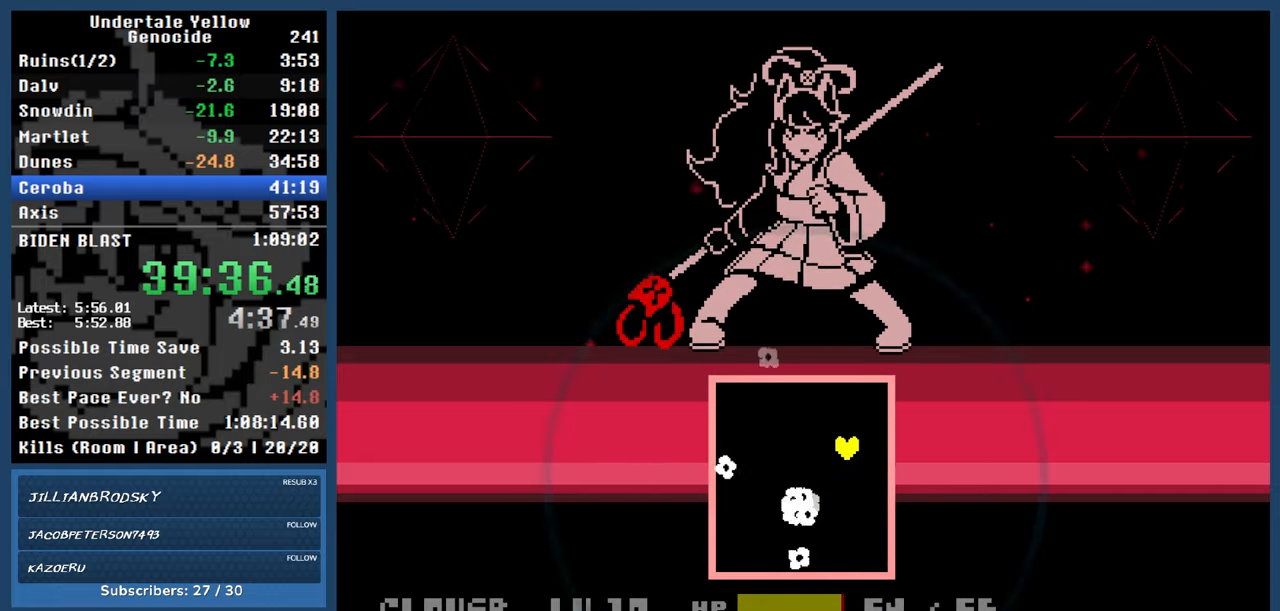
{"keys": ["down", "left"], "events": [[333, "down", "down"], [333, "left", "down"]]}
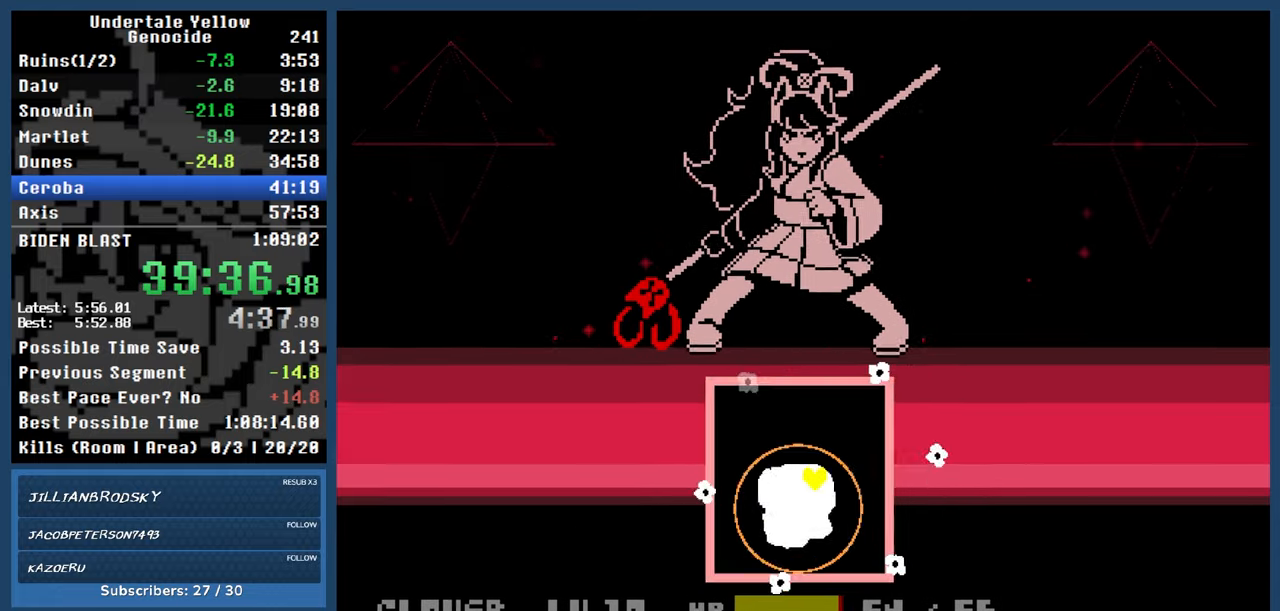
{"keys": ["up"], "events": [[67, "down", "up"], [67, "left", "up"], [500, "up", "down"]]}
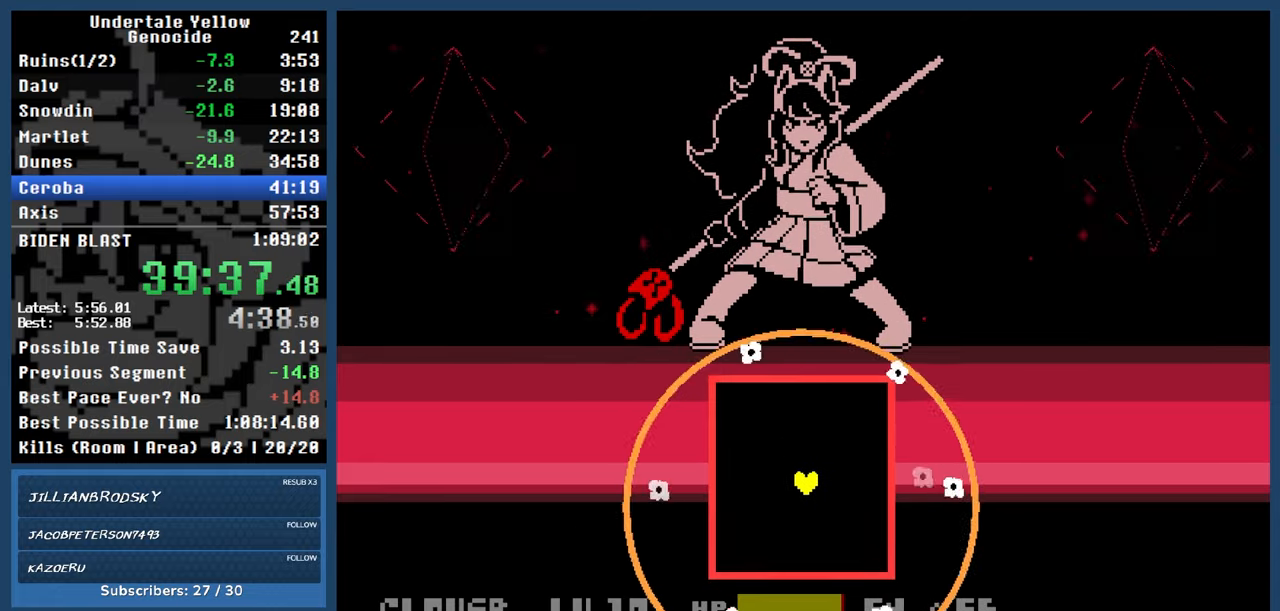
{"keys": [], "events": [[150, "right", "down"], [283, "right", "up"], [367, "up", "up"]]}
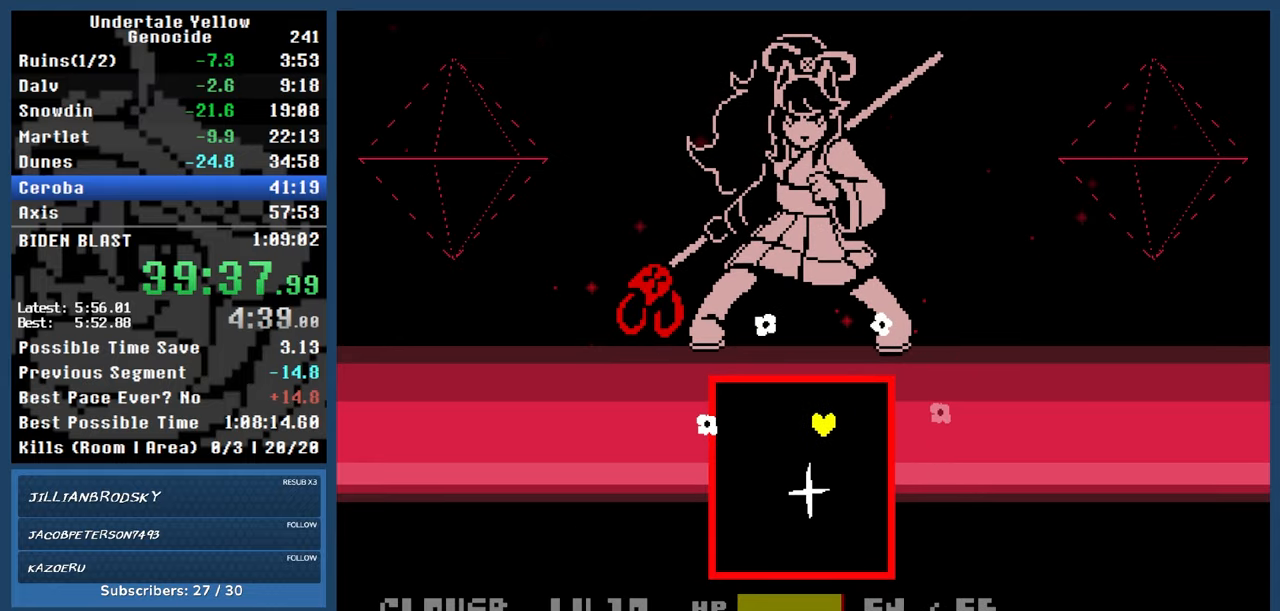
{"keys": [], "events": [[200, "down", "down"], [467, "down", "up"]]}
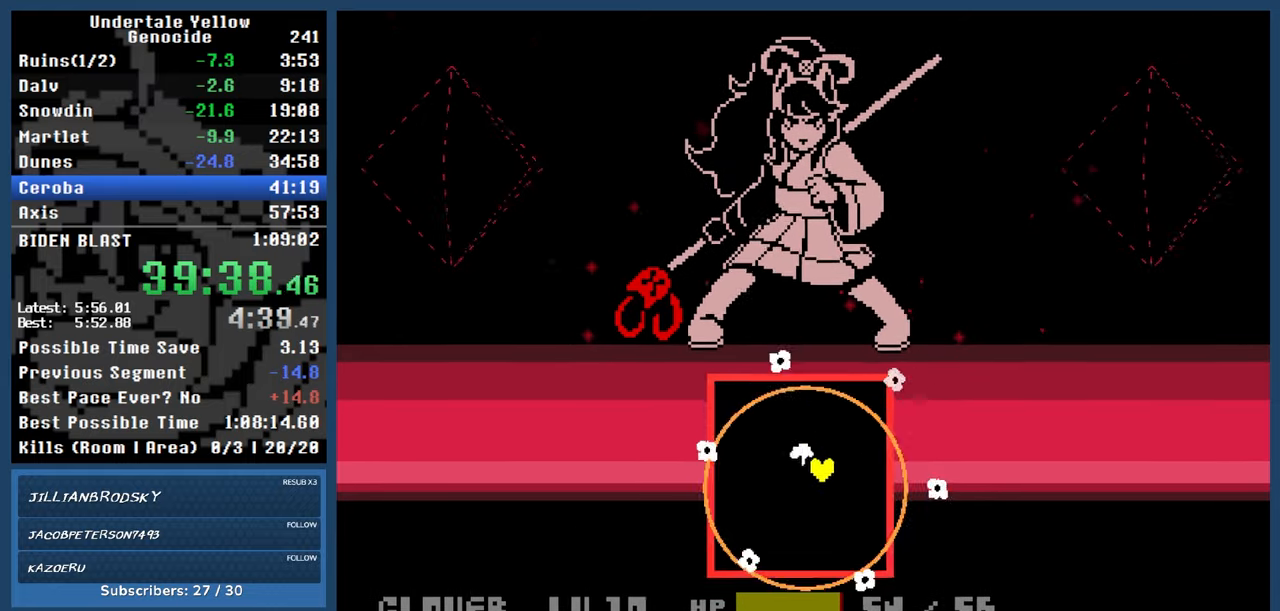
{"keys": ["down"], "events": [[300, "down", "down"]]}
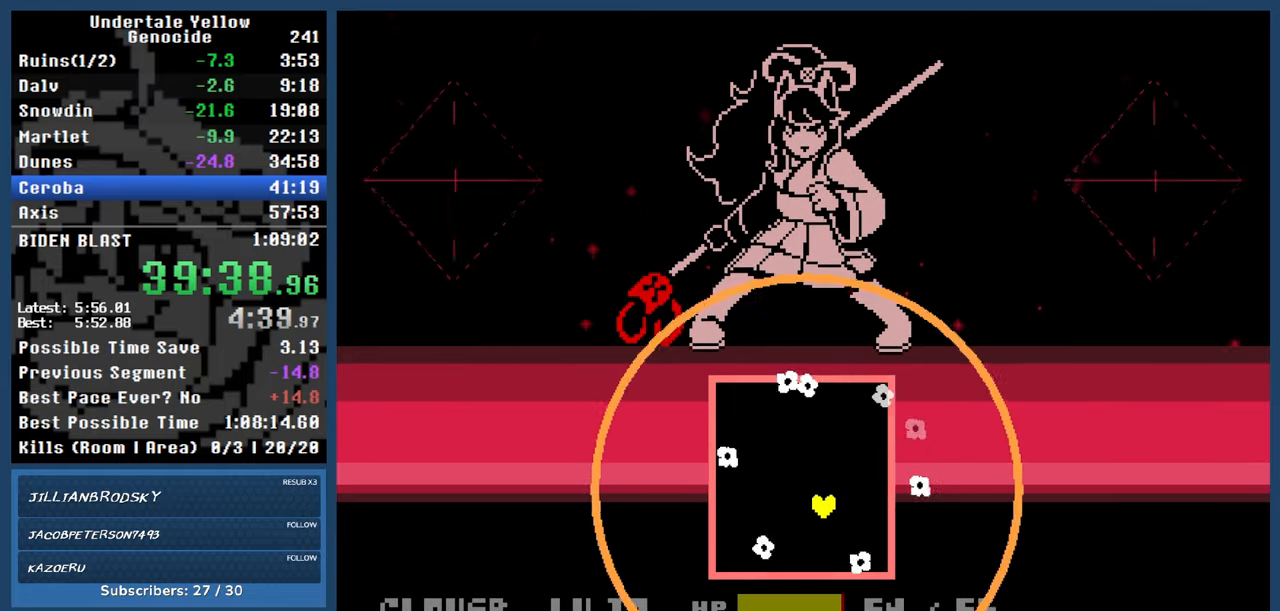
{"keys": [], "events": [[133, "down", "up"]]}
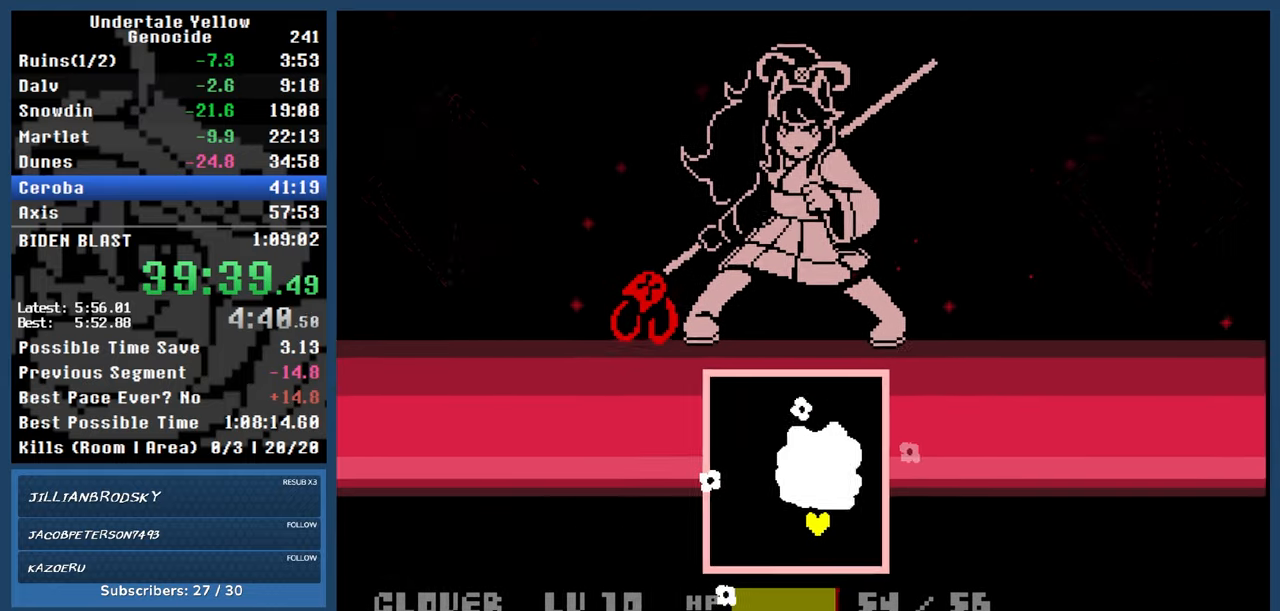
{"keys": ["up"], "events": [[333, "up", "down"]]}
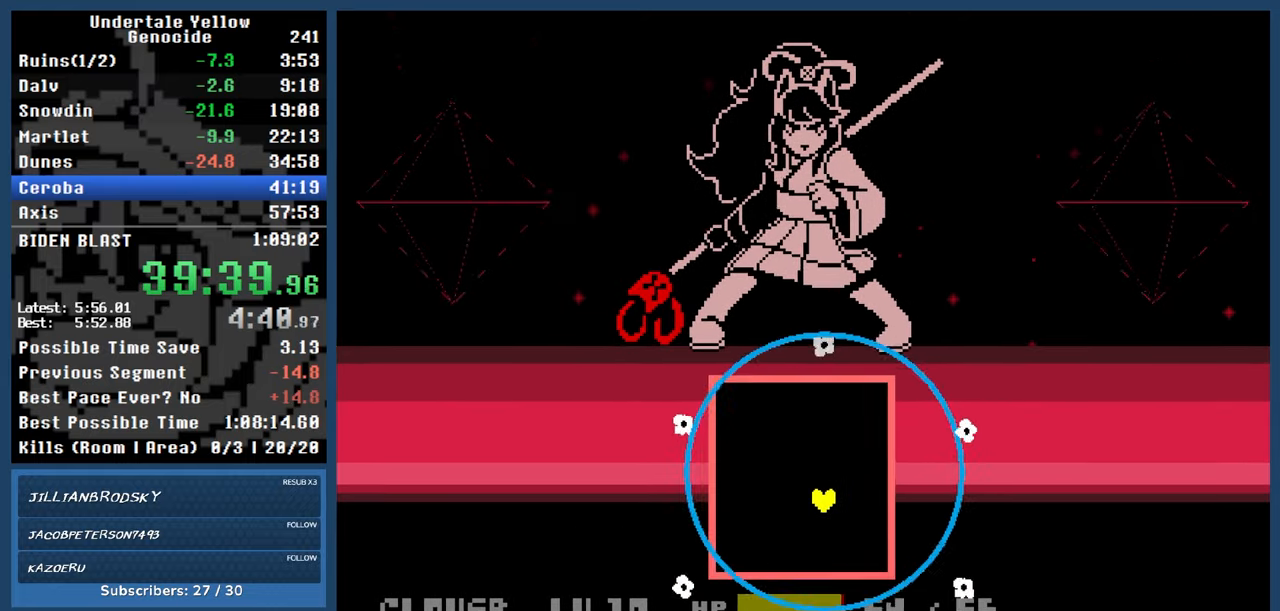
{"keys": [], "events": [[33, "up", "up"], [67, "up", "down"], [250, "left", "down"], [450, "left", "up"], [483, "up", "up"]]}
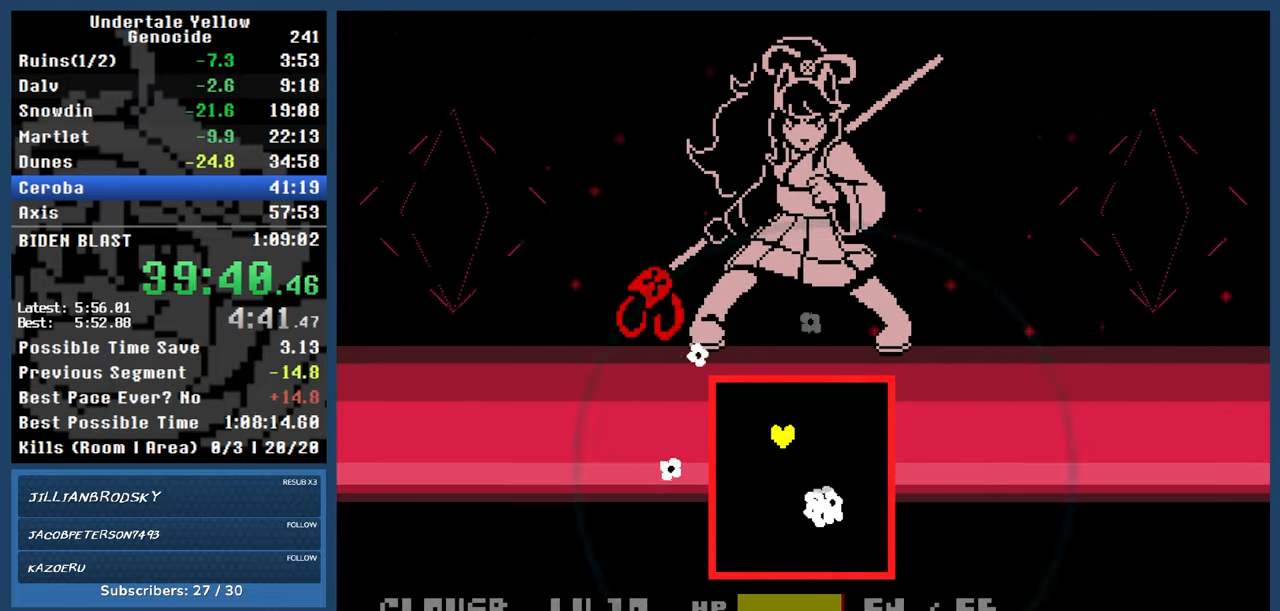
{"keys": ["down", "right"], "events": [[317, "down", "down"], [317, "right", "down"]]}
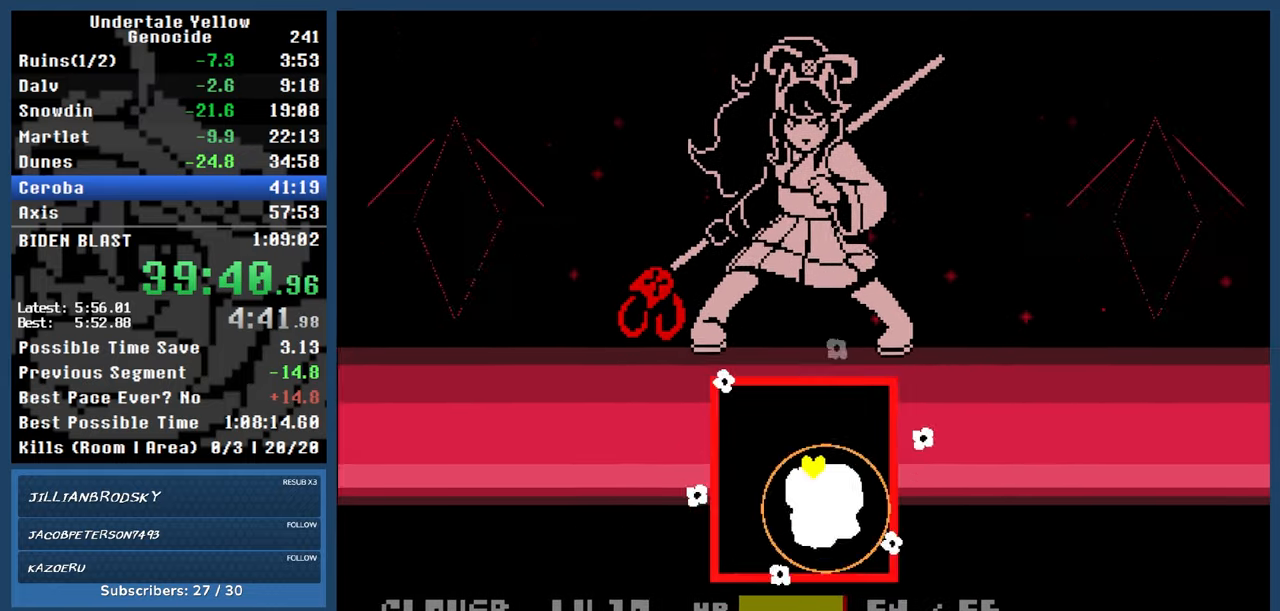
{"keys": ["down"], "events": [[100, "down", "up"], [100, "right", "up"], [433, "down", "down"]]}
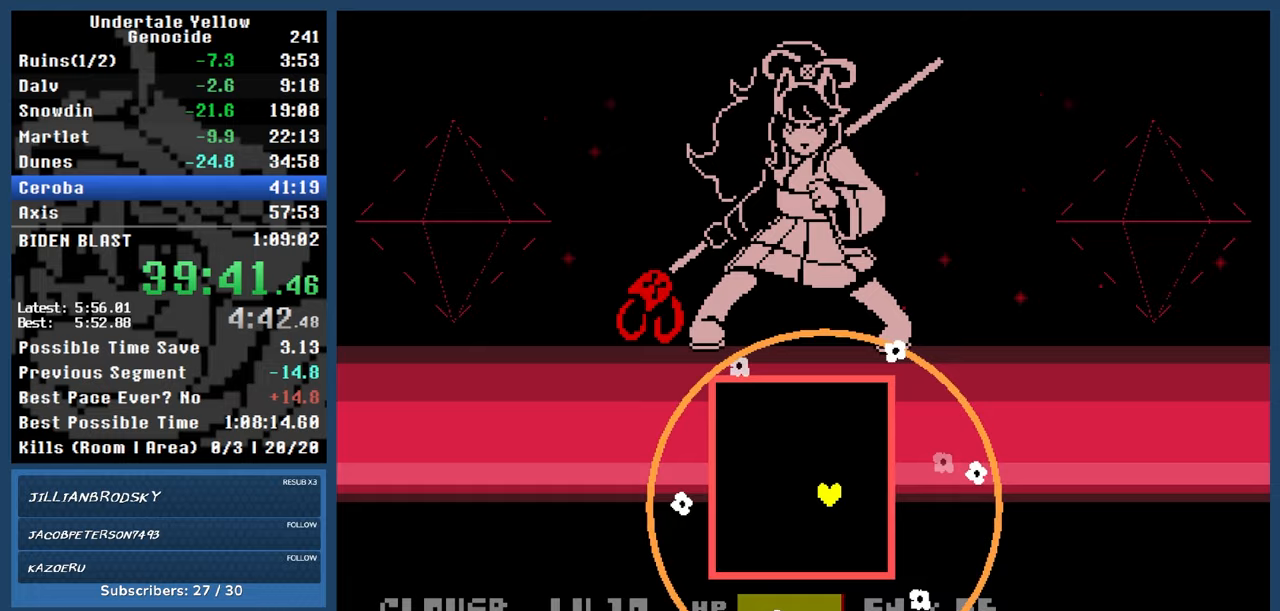
{"keys": [], "events": [[267, "down", "up"]]}
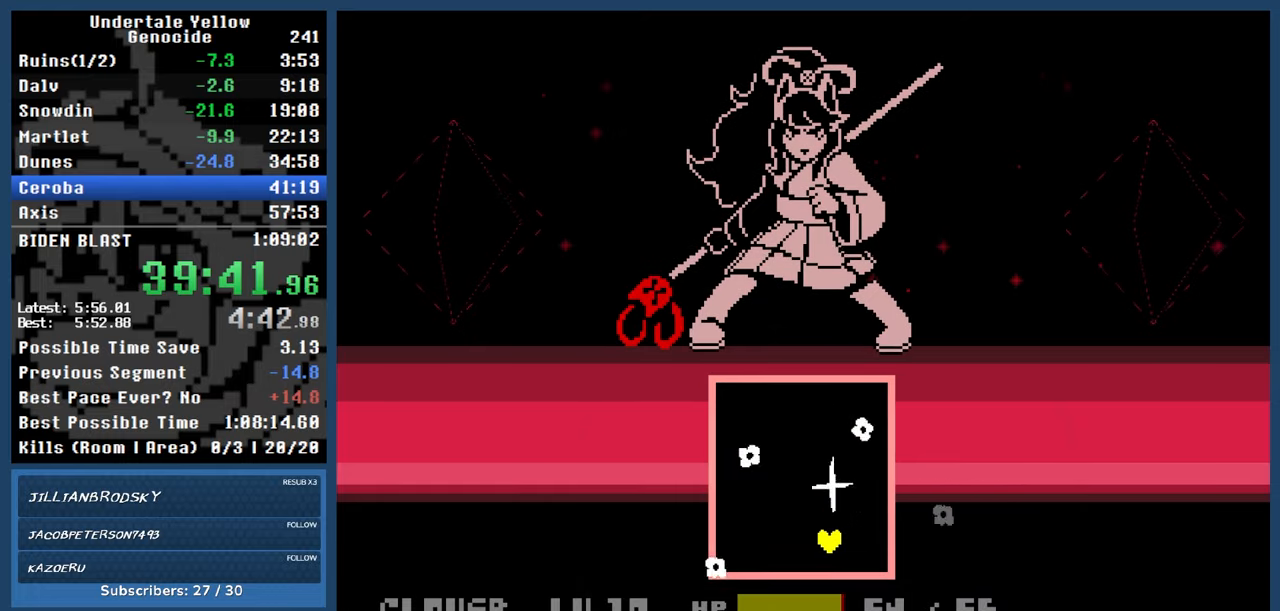
{"keys": ["up"], "events": [[500, "up", "down"]]}
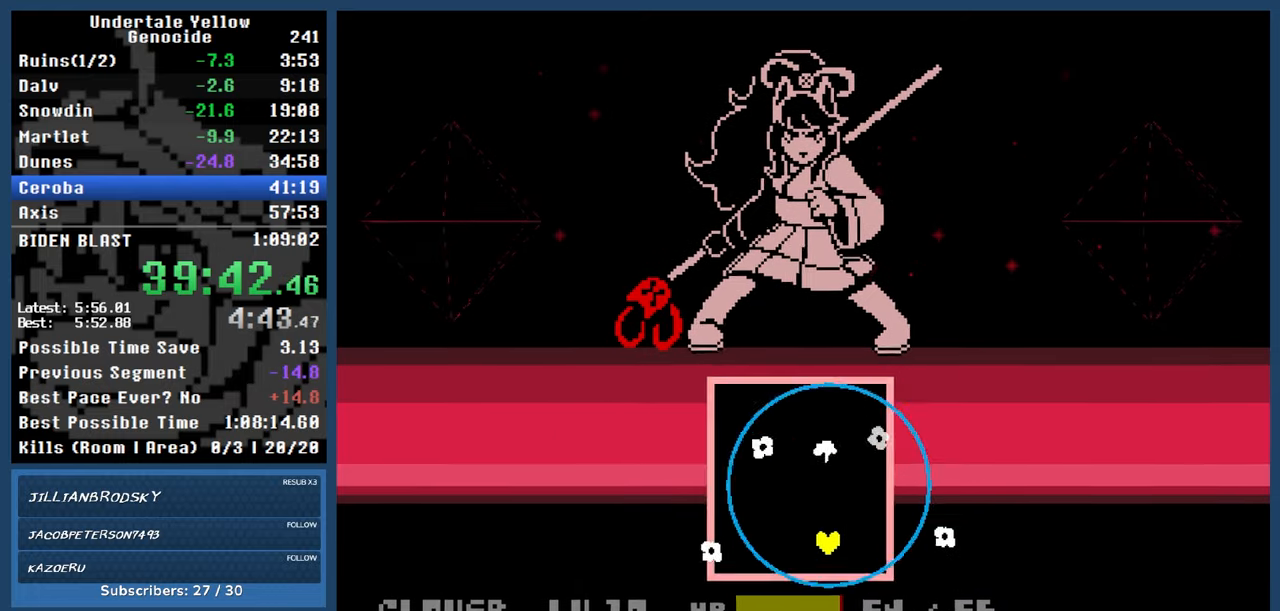
{"keys": ["up"], "events": []}
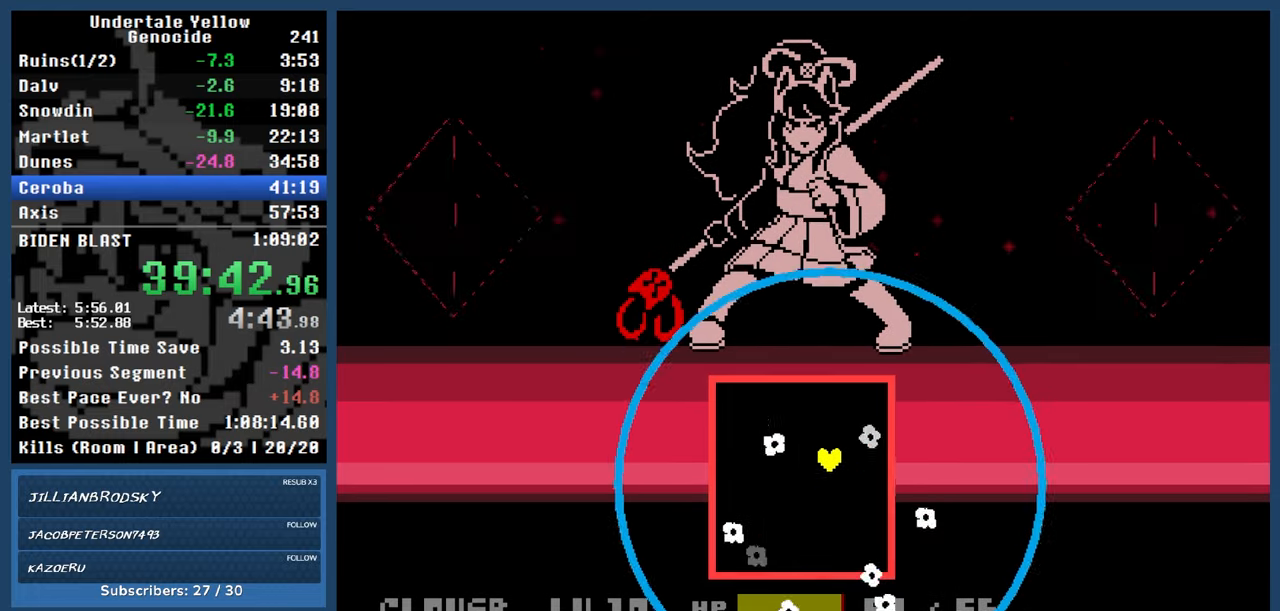
{"keys": [], "events": [[117, "up", "up"]]}
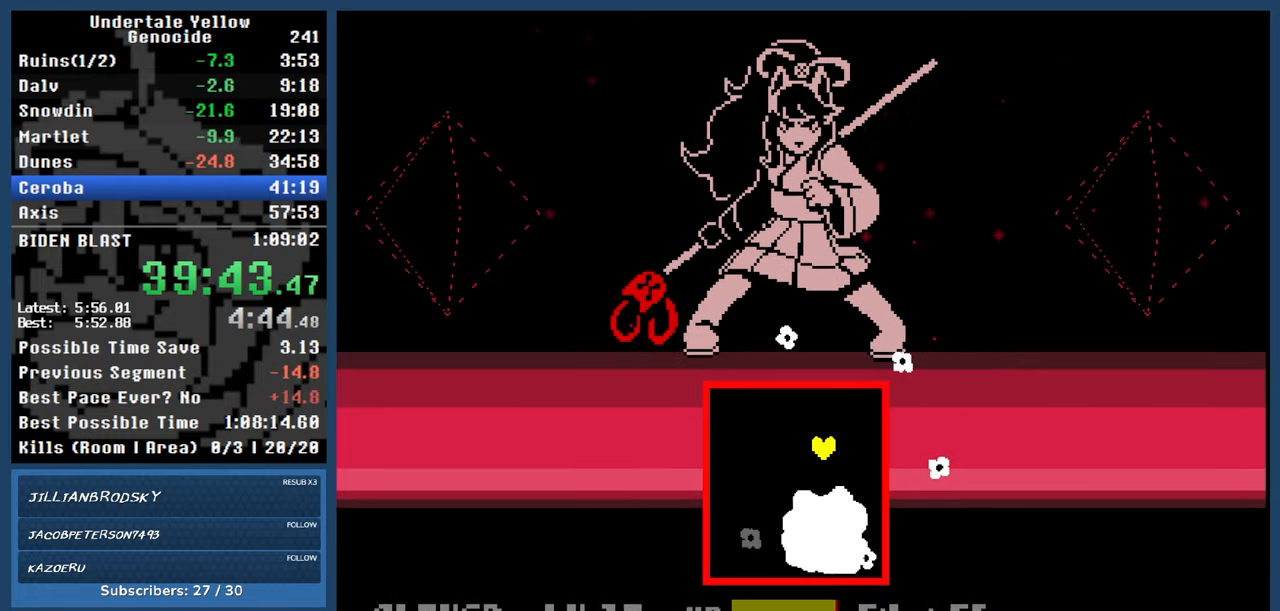
{"keys": [], "events": []}